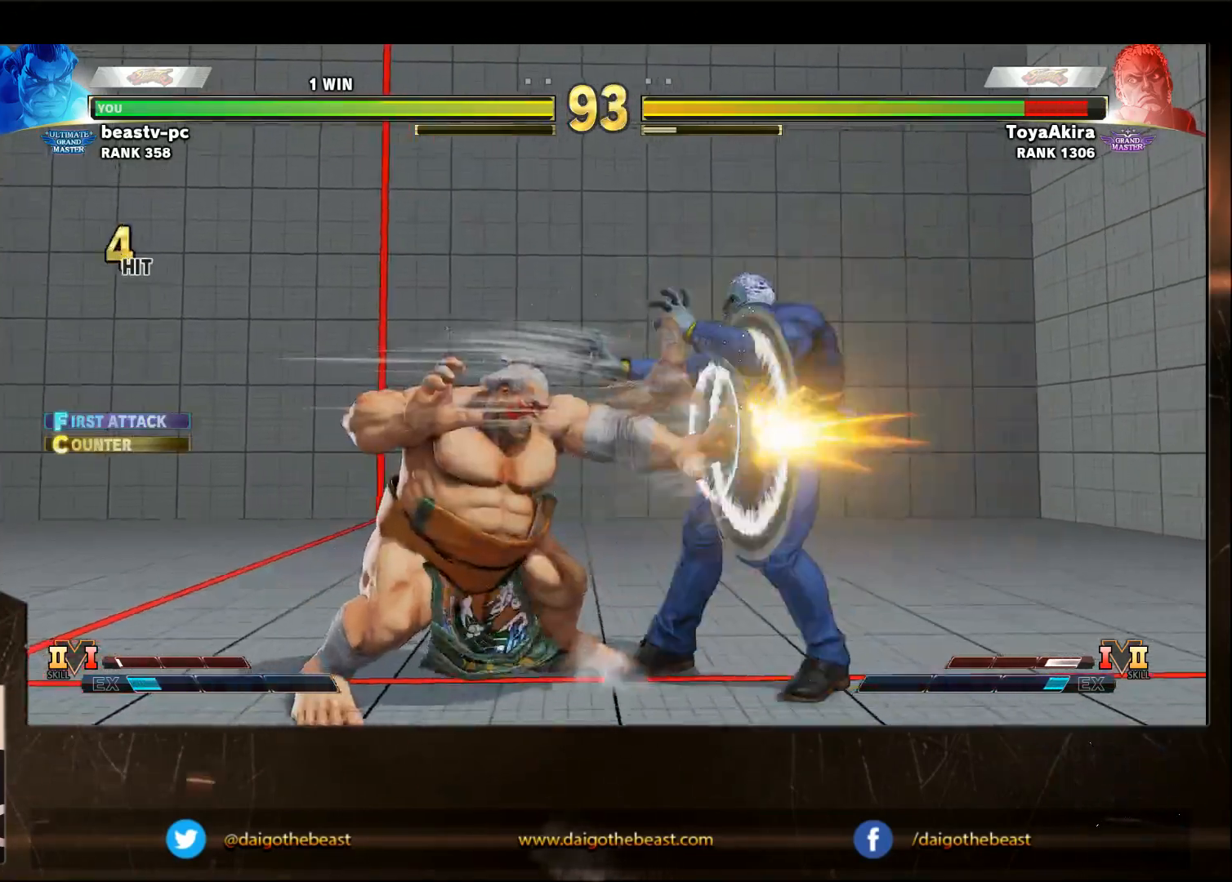
Gameplay with a controller (arcade stick); each line is a JSON object with the inputs held at the frame after it. "events" lists button and stick changes between this image and that frame as [ms after this image, input, new state], when the widget could be followed in between. Not read: L3 MP R3.
{"buttons": [], "left_stick": "left", "events": [[233, "left_stick", "right"], [433, "left_stick", "left"]]}
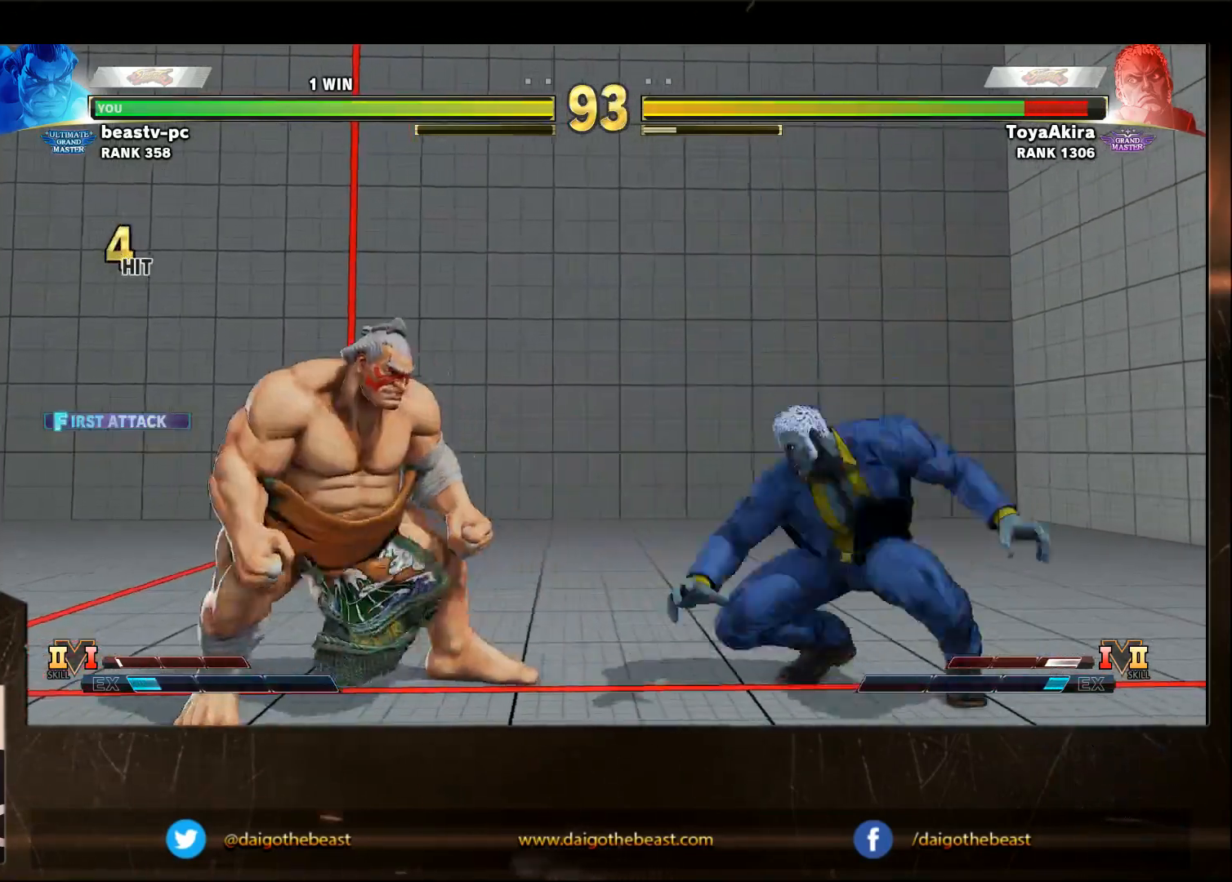
{"buttons": [], "left_stick": "right", "events": [[50, "left_stick", "right"]]}
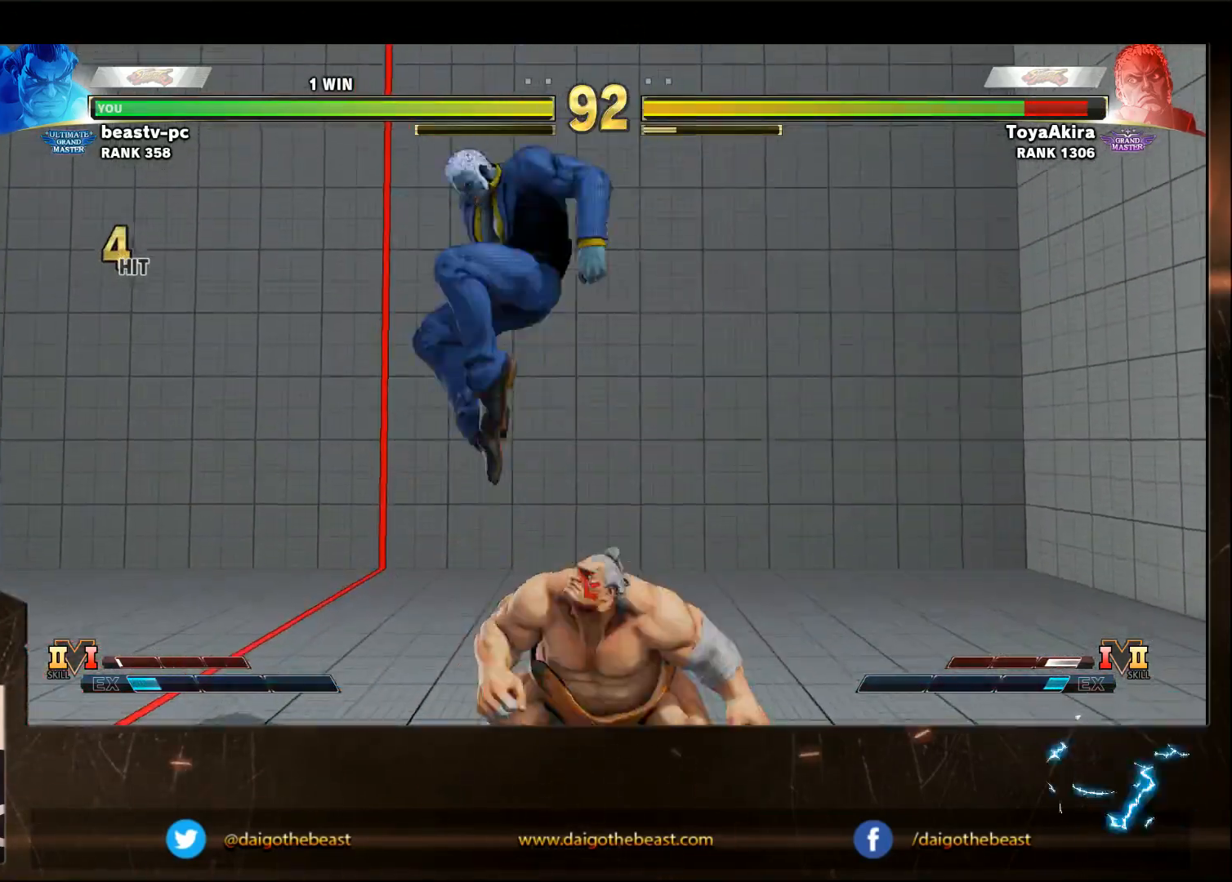
{"buttons": [], "left_stick": "down-right", "events": [[117, "CROSS", "down"], [200, "CROSS", "up"], [200, "R1", "down"], [267, "R1", "up"], [300, "left_stick", "left"], [400, "left_stick", "down"], [467, "left_stick", "down-right"]]}
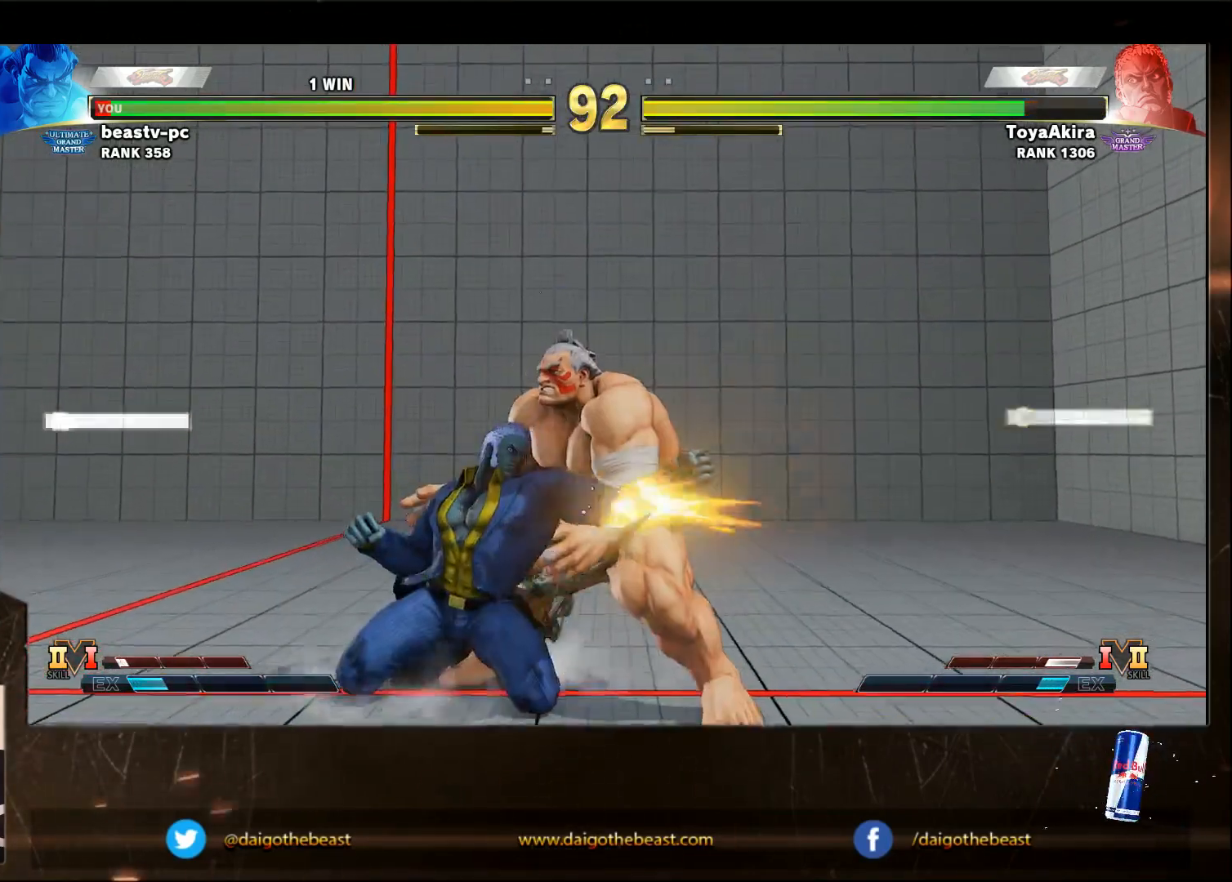
{"buttons": [], "left_stick": "down-right", "events": [[367, "CROSS", "down"], [367, "SQUARE", "down"], [467, "CROSS", "up"], [467, "SQUARE", "up"]]}
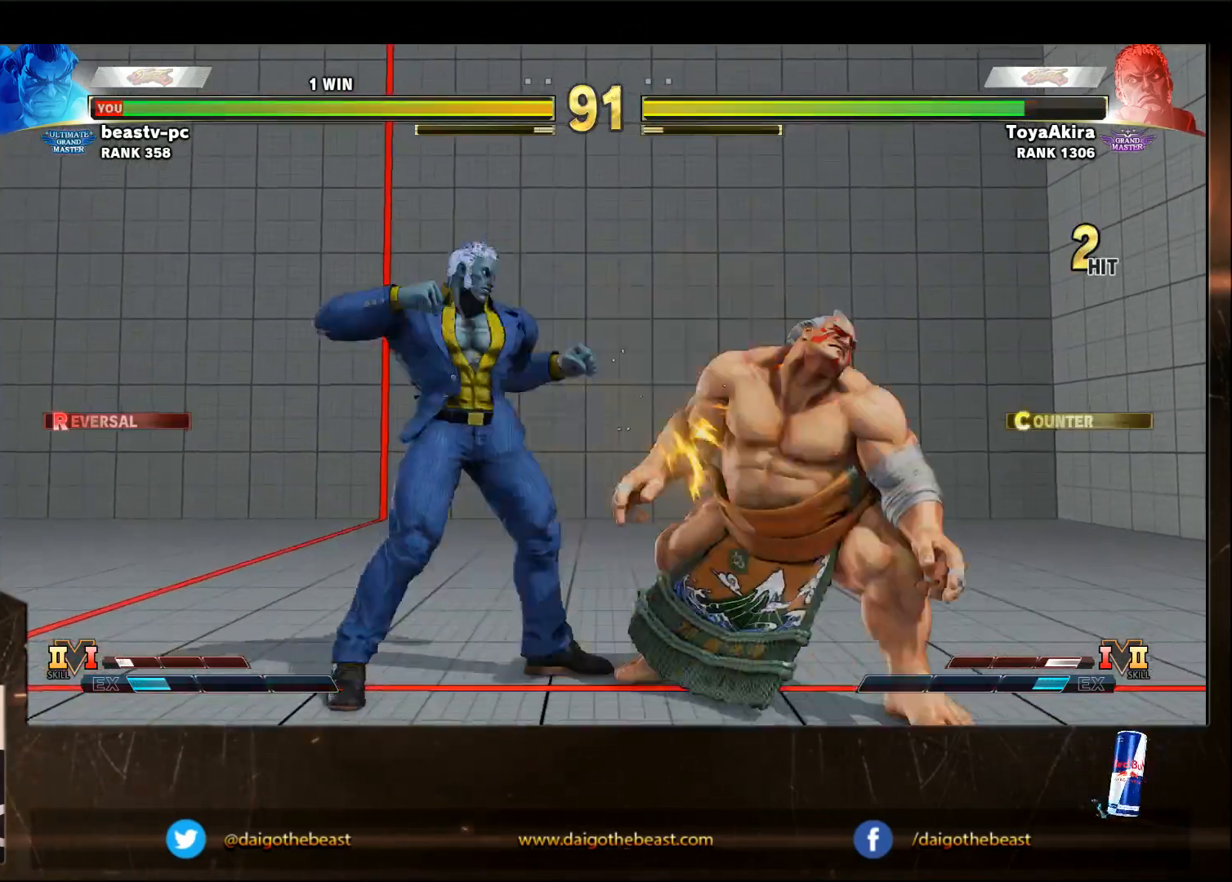
{"buttons": [], "left_stick": "down-right", "events": []}
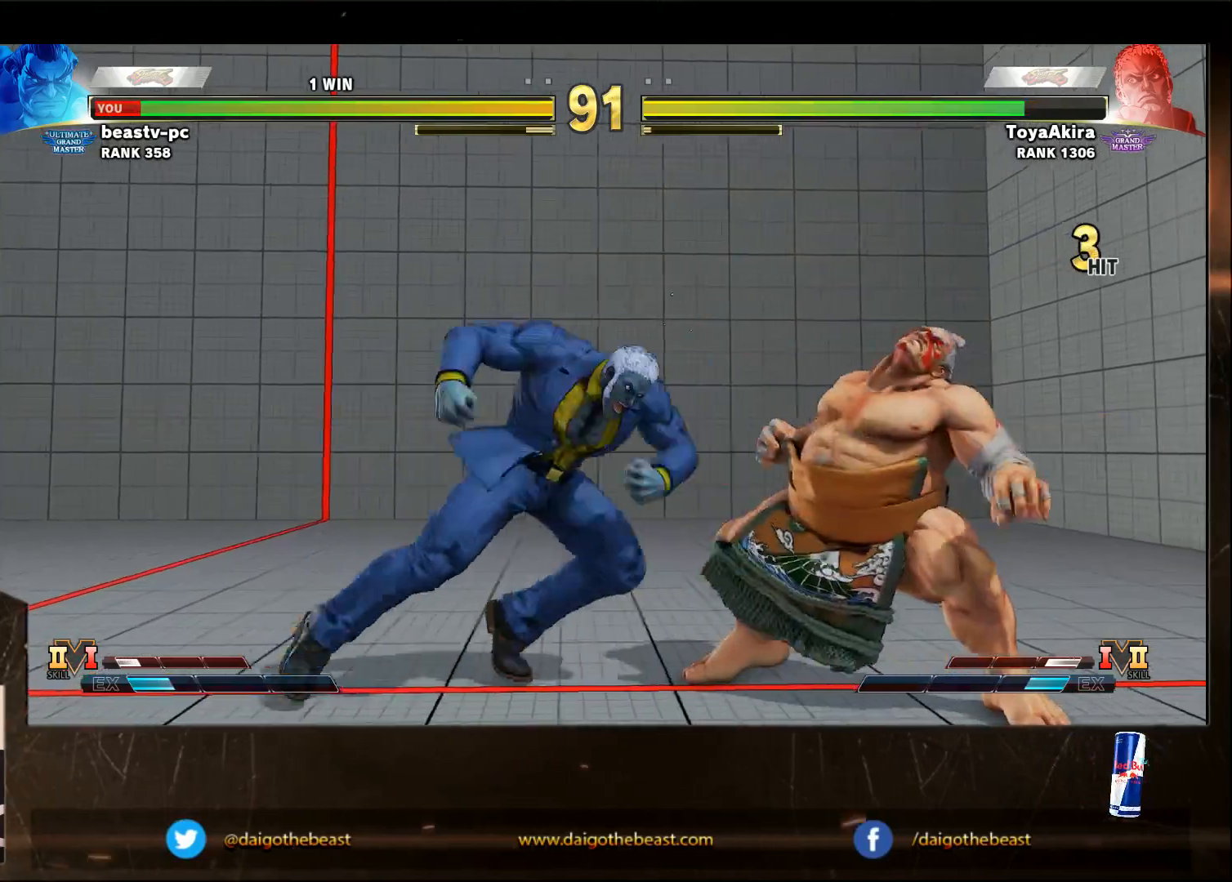
{"buttons": [], "left_stick": "center", "events": [[233, "left_stick", "center"]]}
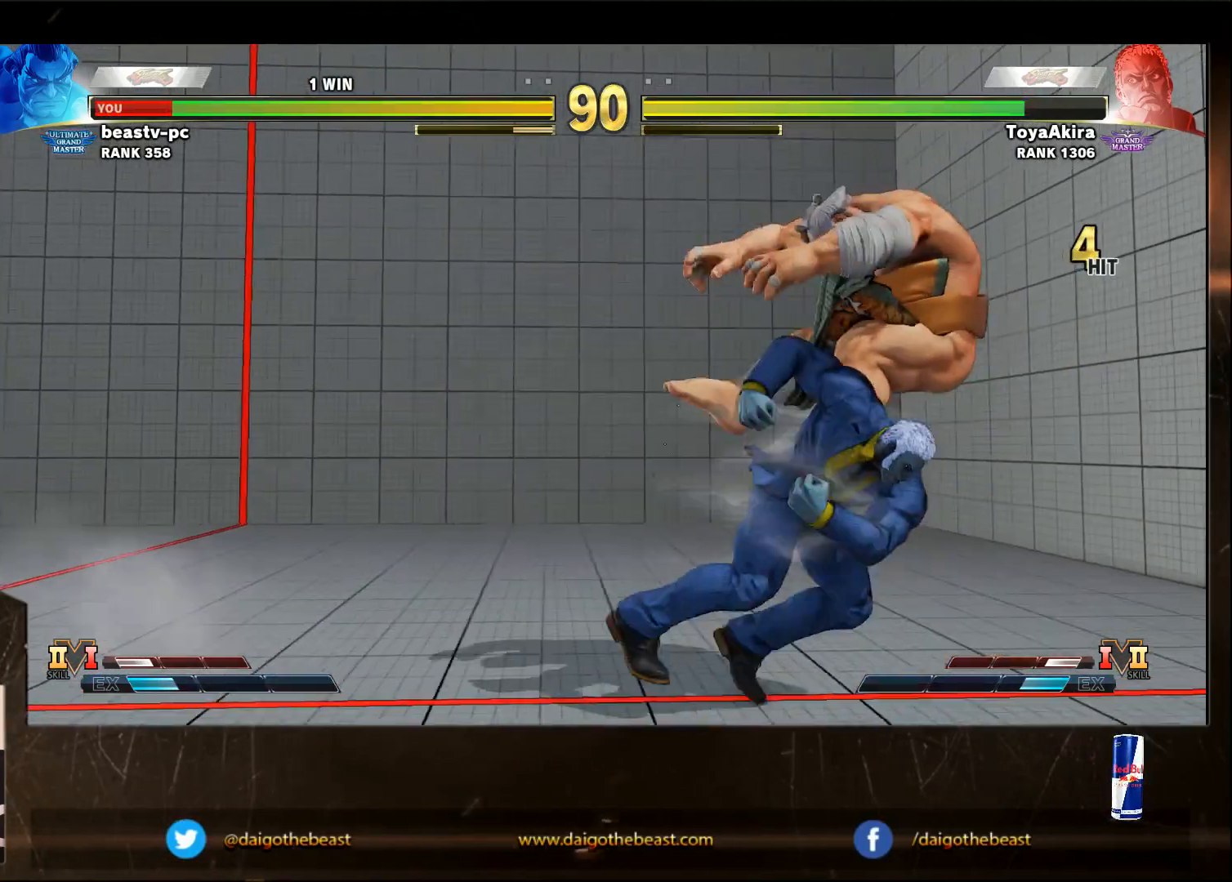
{"buttons": [], "left_stick": "down-right", "events": [[183, "CIRCLE", "down"], [183, "L2", "down"], [233, "CIRCLE", "up"], [233, "L2", "up"], [350, "left_stick", "down-right"]]}
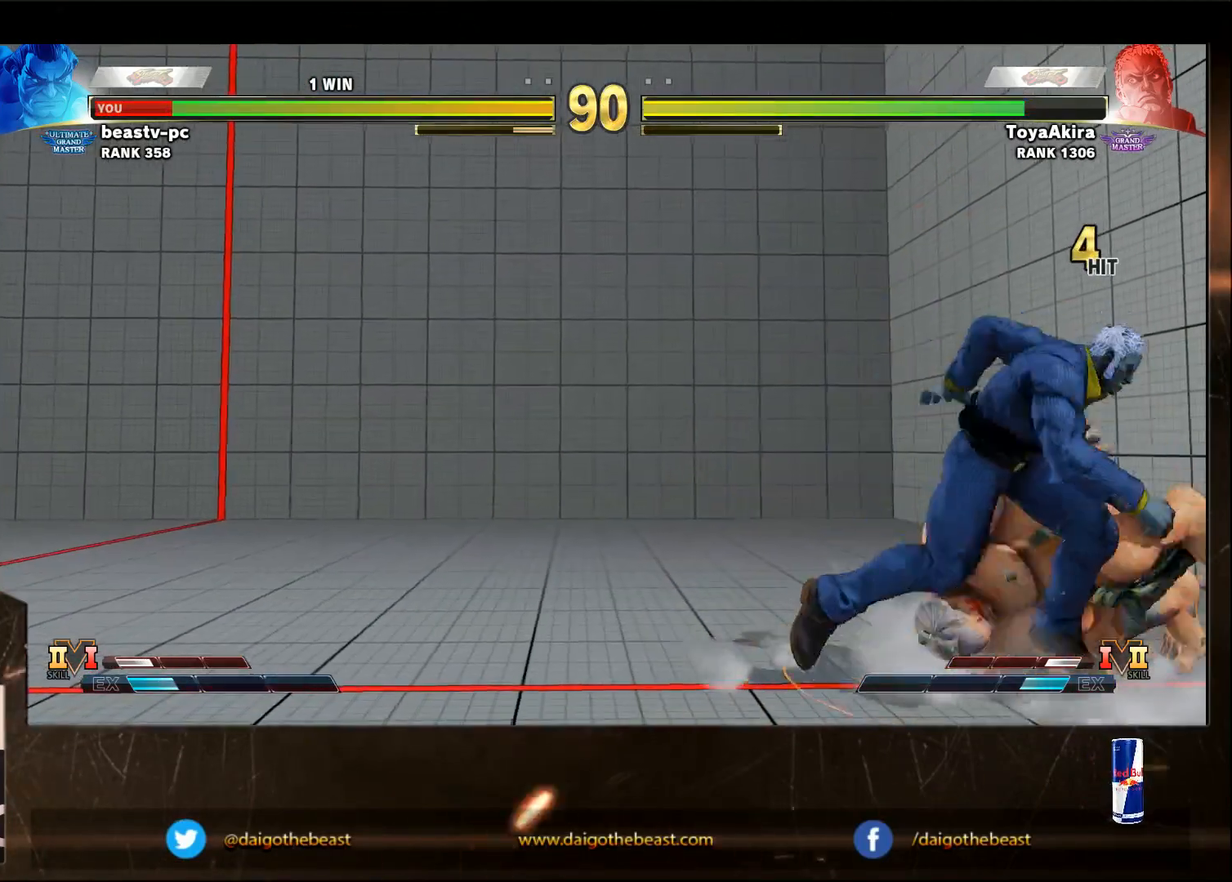
{"buttons": [], "left_stick": "down-right", "events": []}
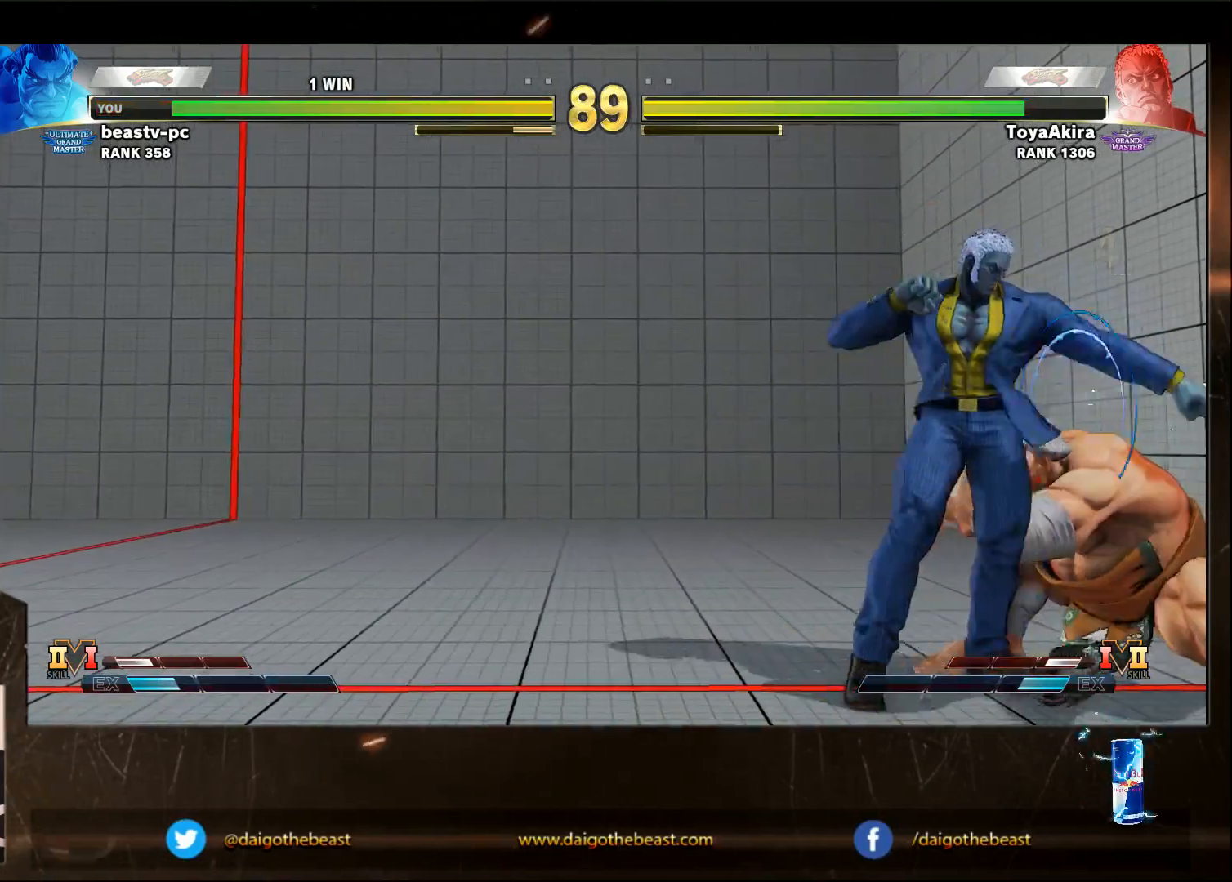
{"buttons": [], "left_stick": "down-right", "events": []}
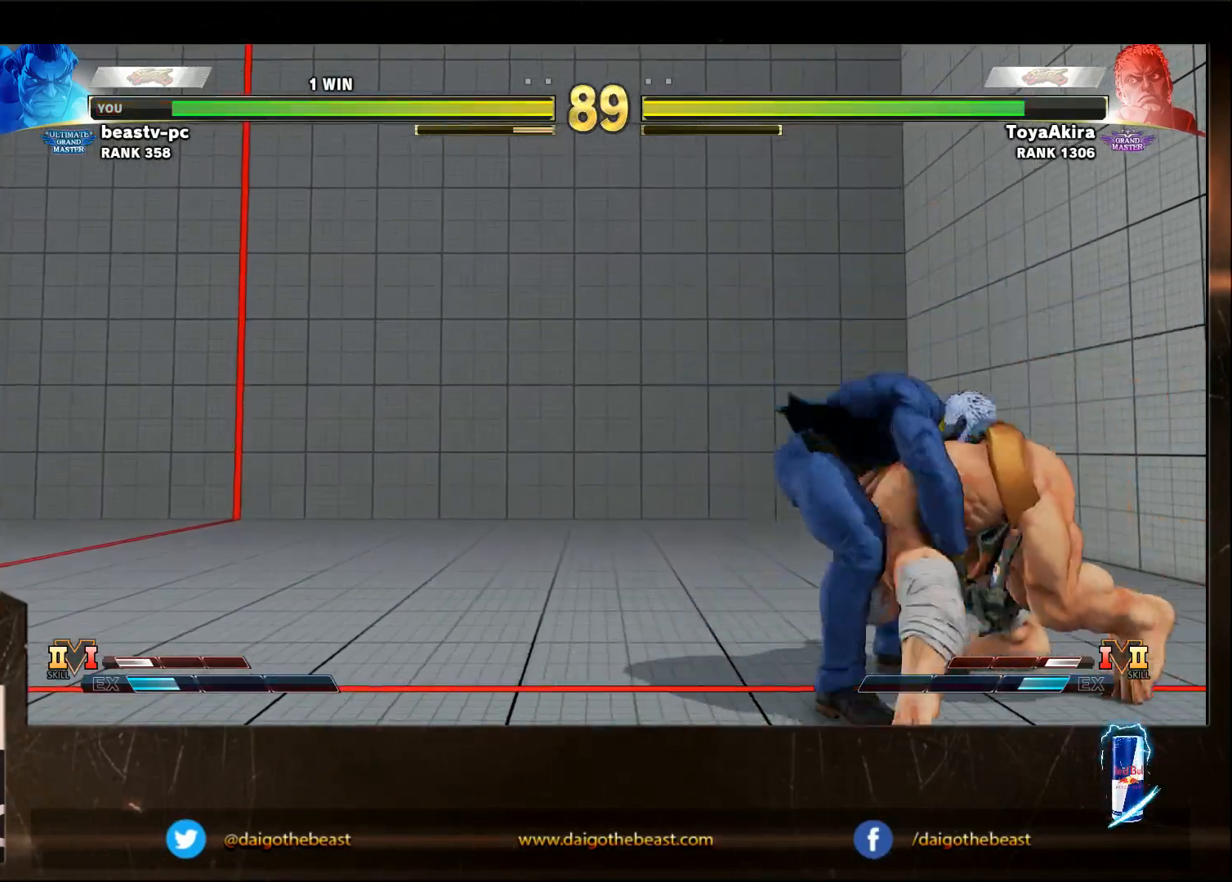
{"buttons": [], "left_stick": "down-right", "events": []}
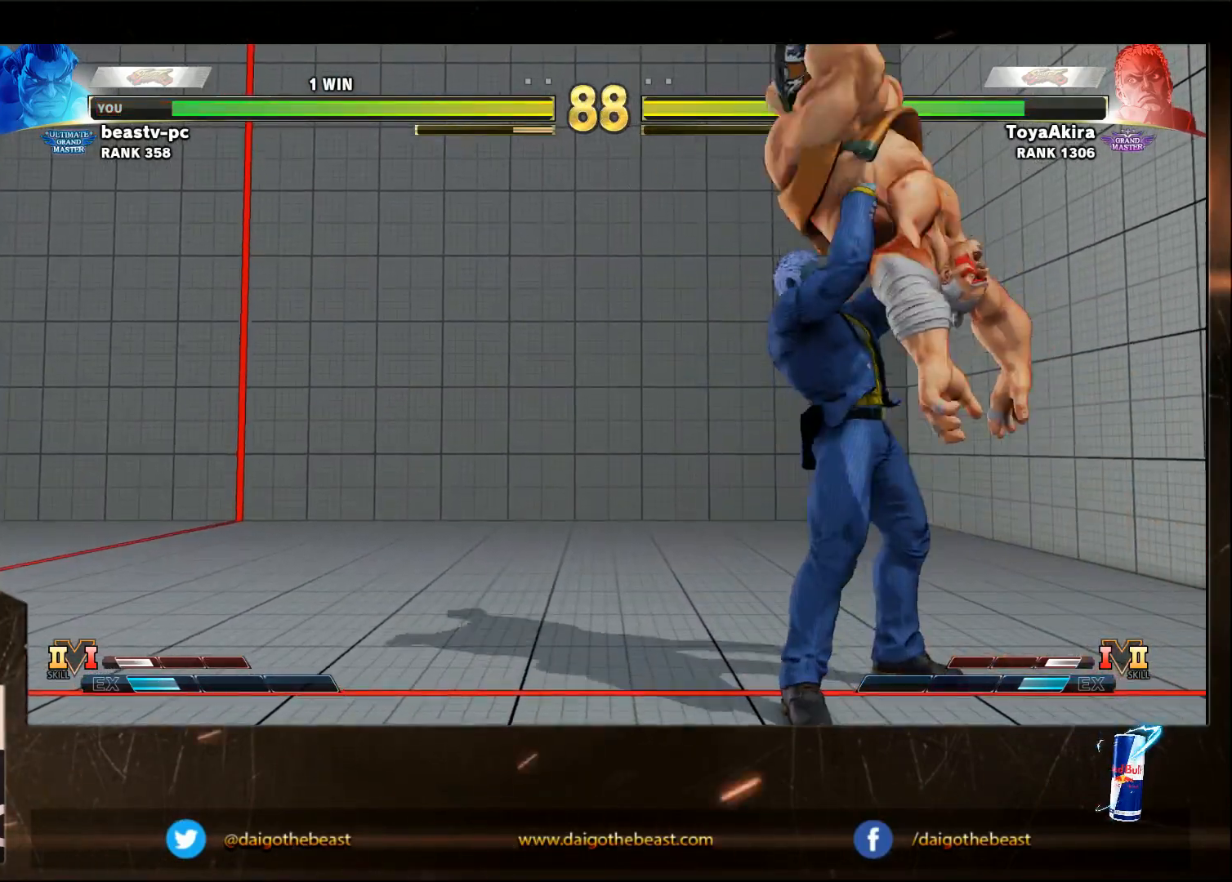
{"buttons": [], "left_stick": "down-right", "events": []}
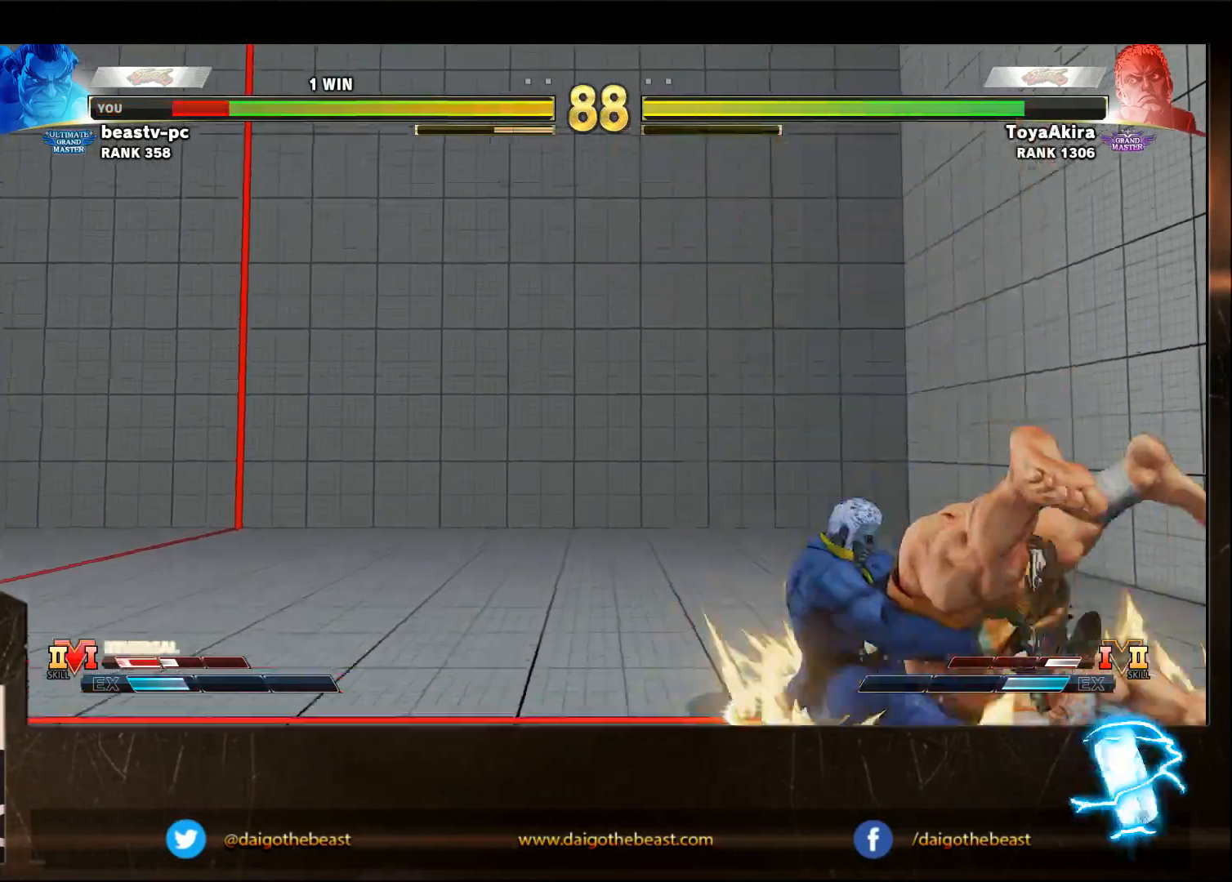
{"buttons": [], "left_stick": "down-right", "events": []}
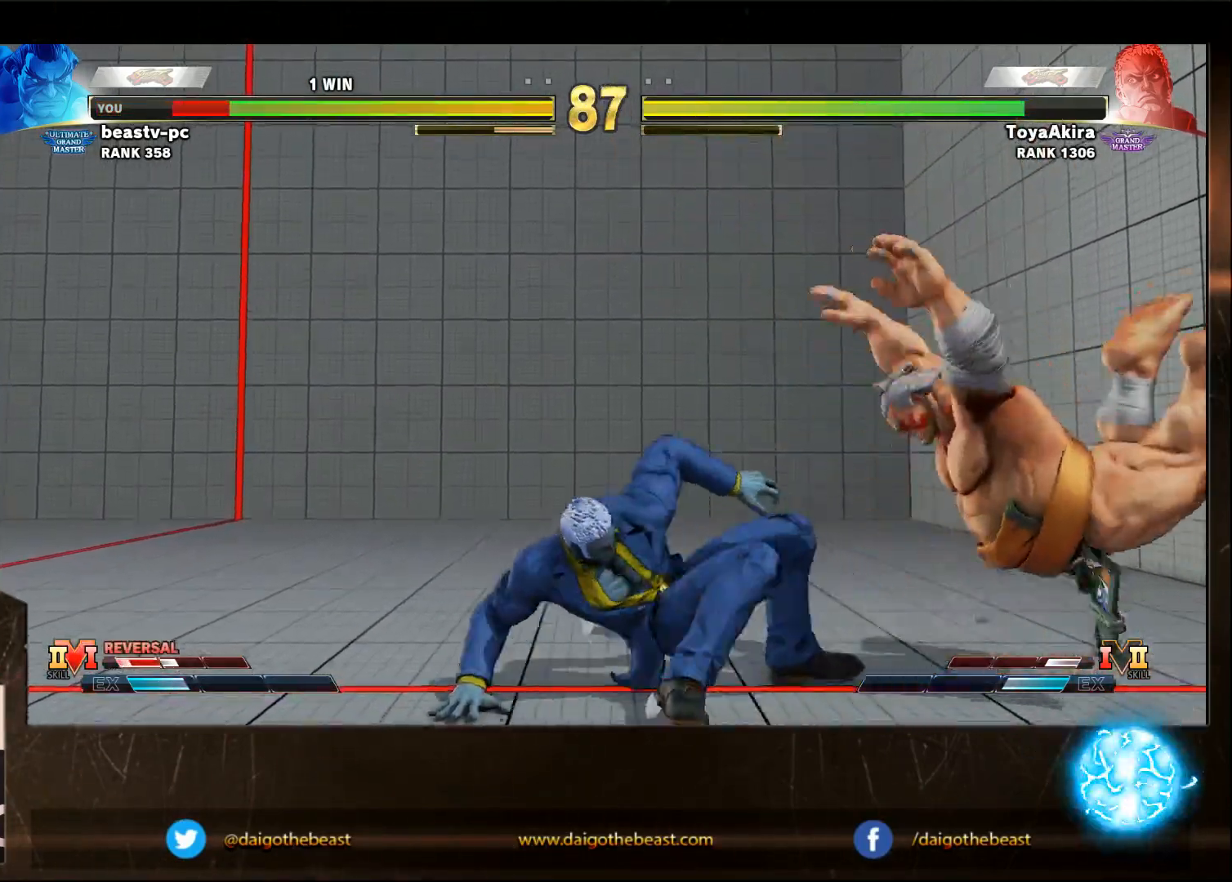
{"buttons": [], "left_stick": "down-right", "events": [[33, "CROSS", "down"], [33, "R1", "down"], [33, "R2", "down"], [33, "SQUARE", "down"], [33, "TRIANGLE", "down"], [183, "CROSS", "up"], [183, "R1", "up"], [183, "R2", "up"], [183, "SQUARE", "up"], [183, "TRIANGLE", "up"]]}
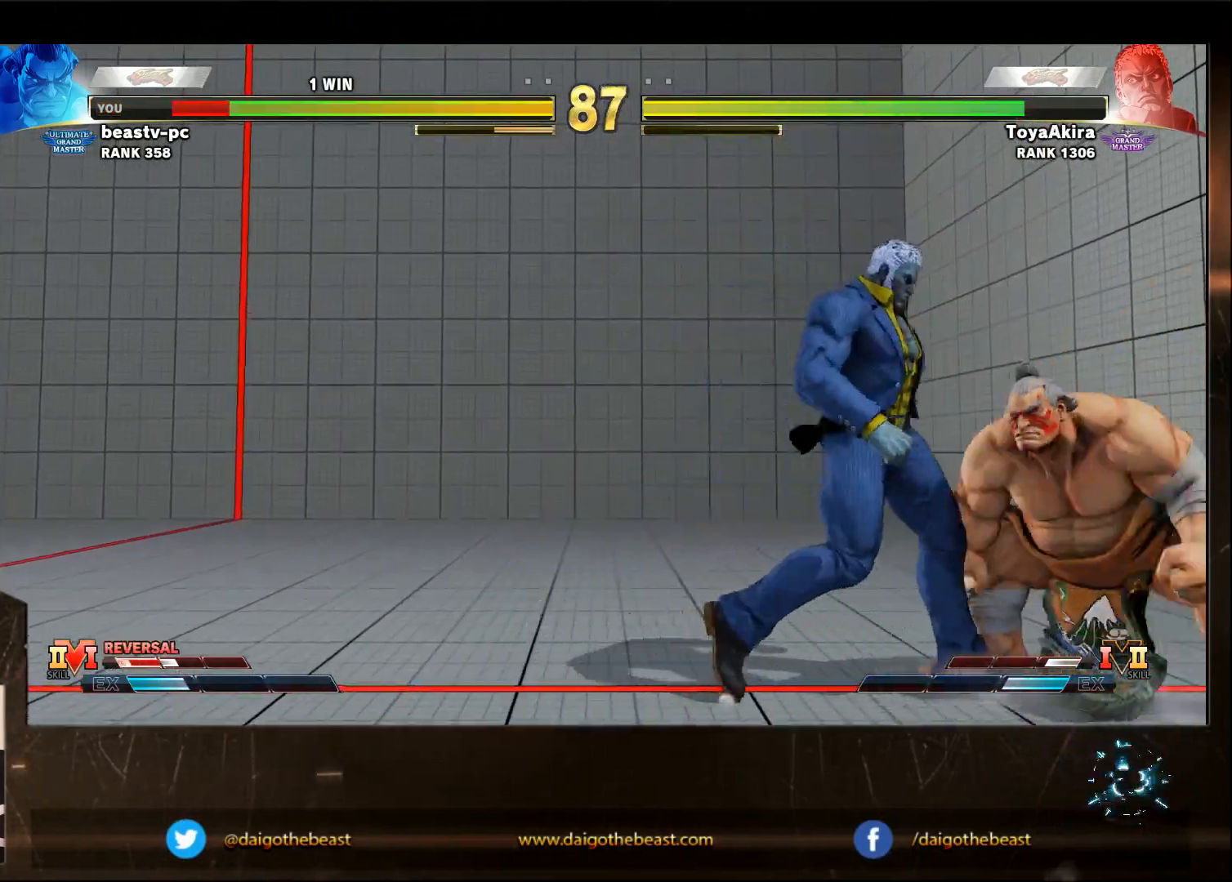
{"buttons": [], "left_stick": "down-right", "events": []}
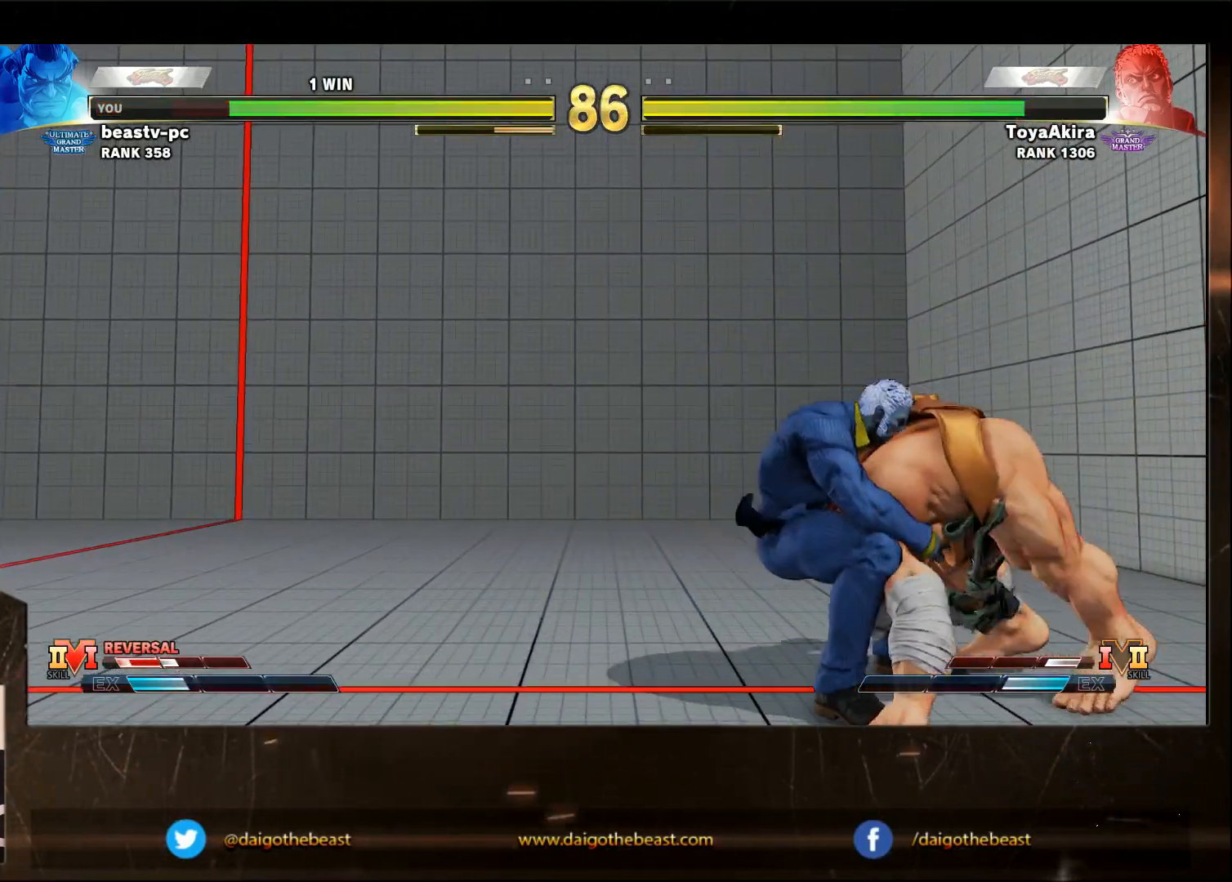
{"buttons": [], "left_stick": "down-right", "events": []}
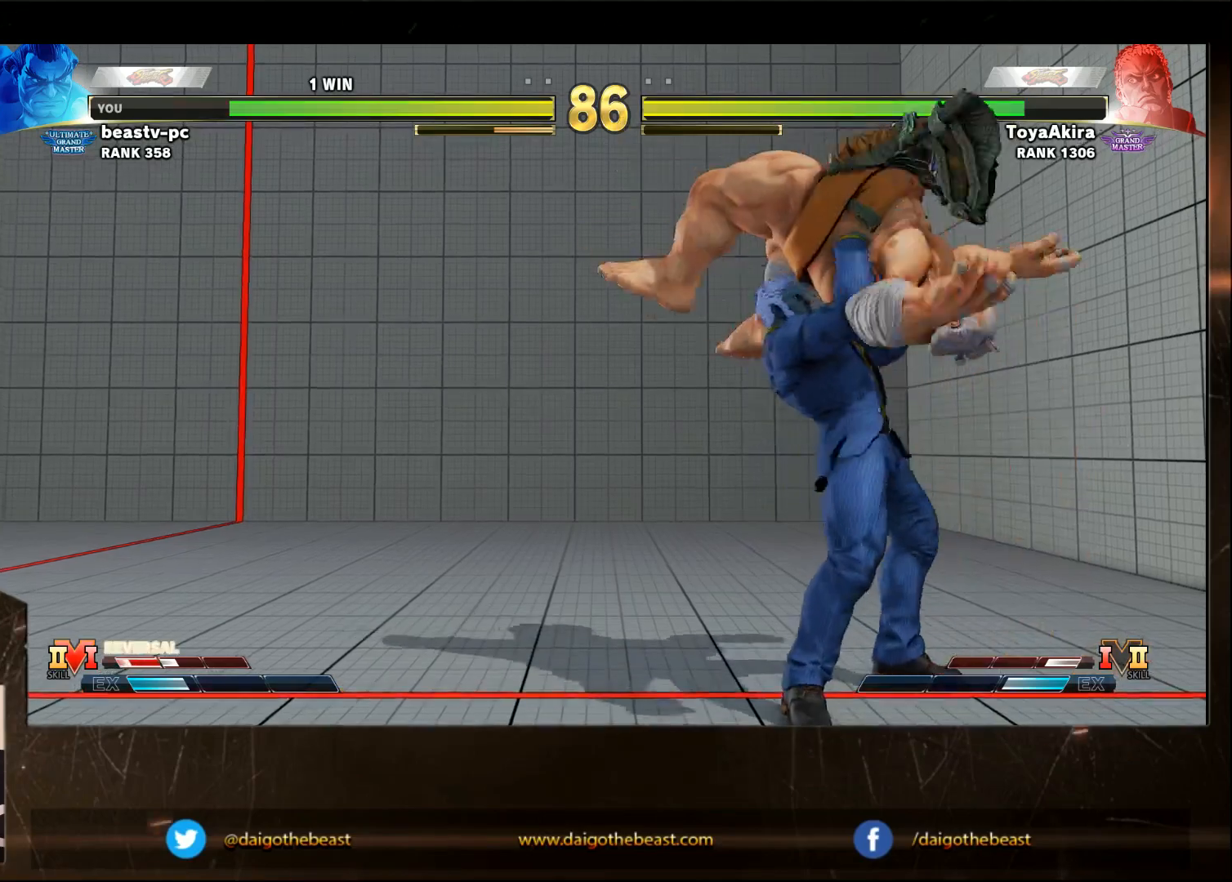
{"buttons": [], "left_stick": "down-right", "events": []}
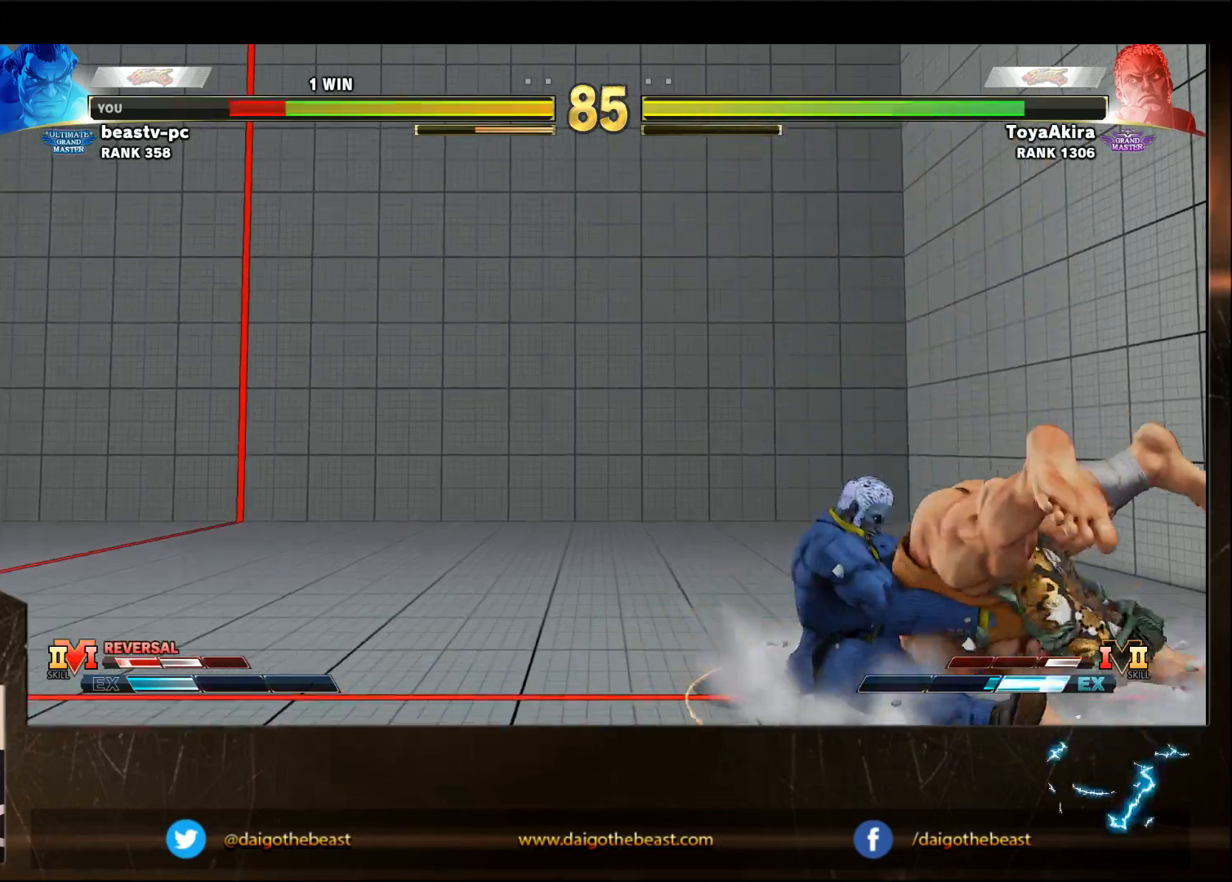
{"buttons": ["CROSS", "SQUARE", "TRIANGLE", "R1"], "left_stick": "down-right", "events": [[367, "CROSS", "down"], [367, "R1", "down"], [367, "R2", "down"], [367, "SQUARE", "down"], [367, "TRIANGLE", "down"], [467, "R2", "up"]]}
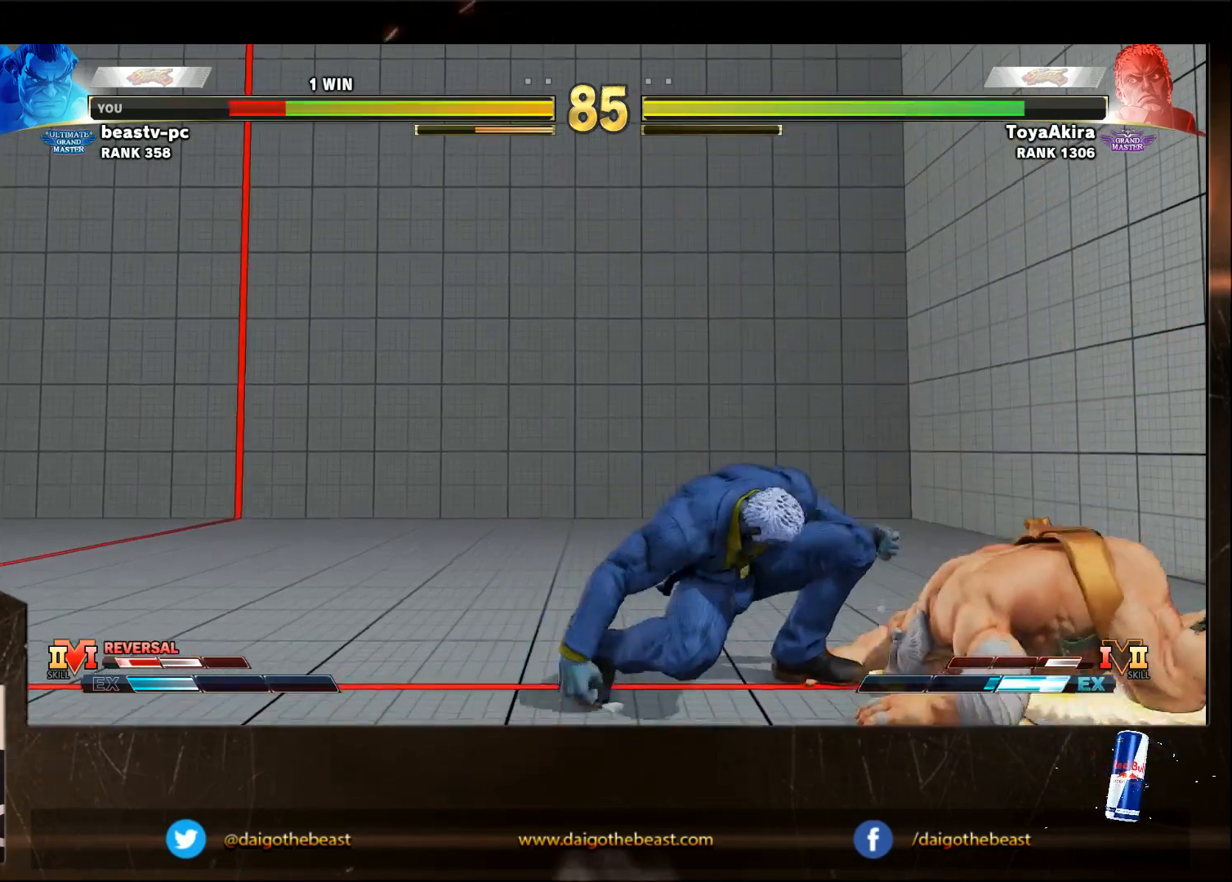
{"buttons": [], "left_stick": "down-right", "events": [[17, "CROSS", "up"], [17, "R1", "up"], [17, "SQUARE", "up"], [17, "TRIANGLE", "up"]]}
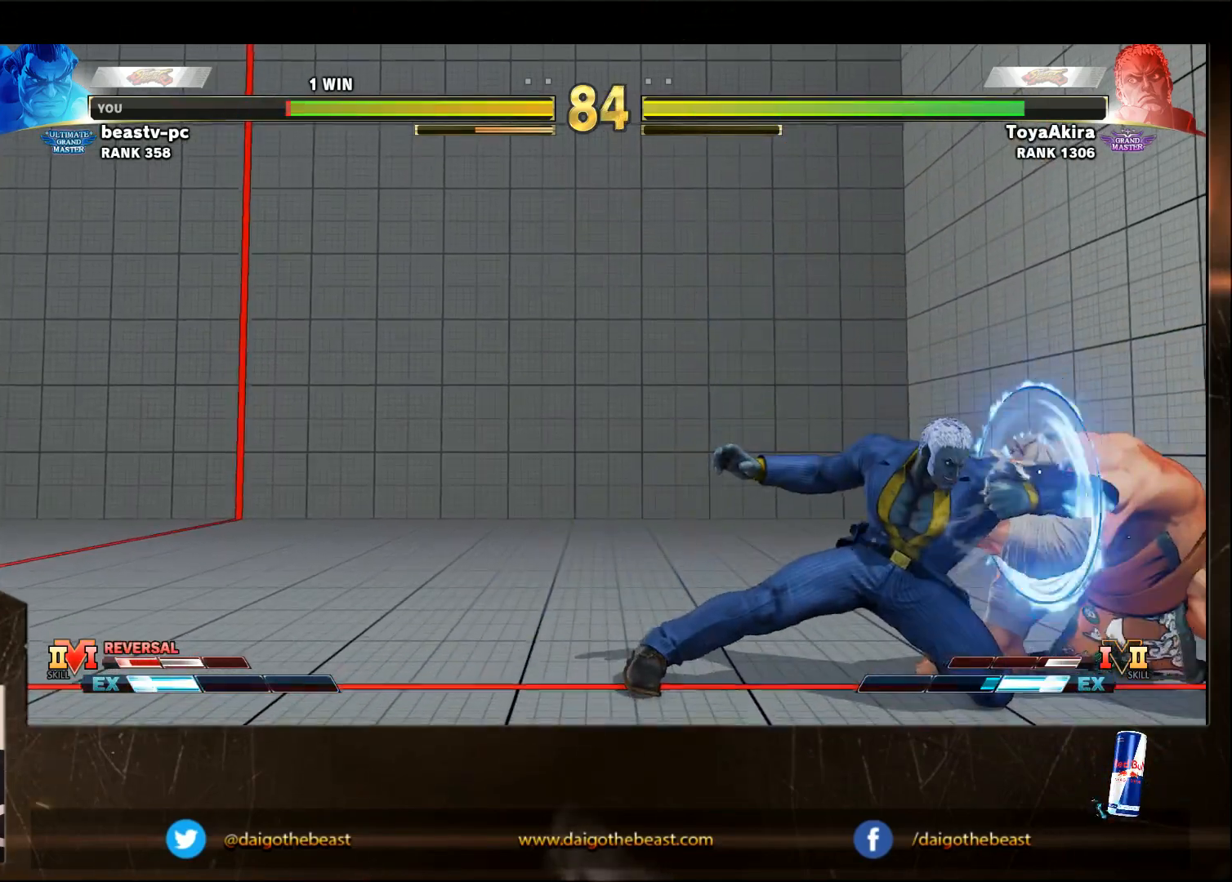
{"buttons": [], "left_stick": "left", "events": [[283, "left_stick", "right"], [383, "SQUARE", "down"], [433, "SQUARE", "up"], [433, "left_stick", "left"]]}
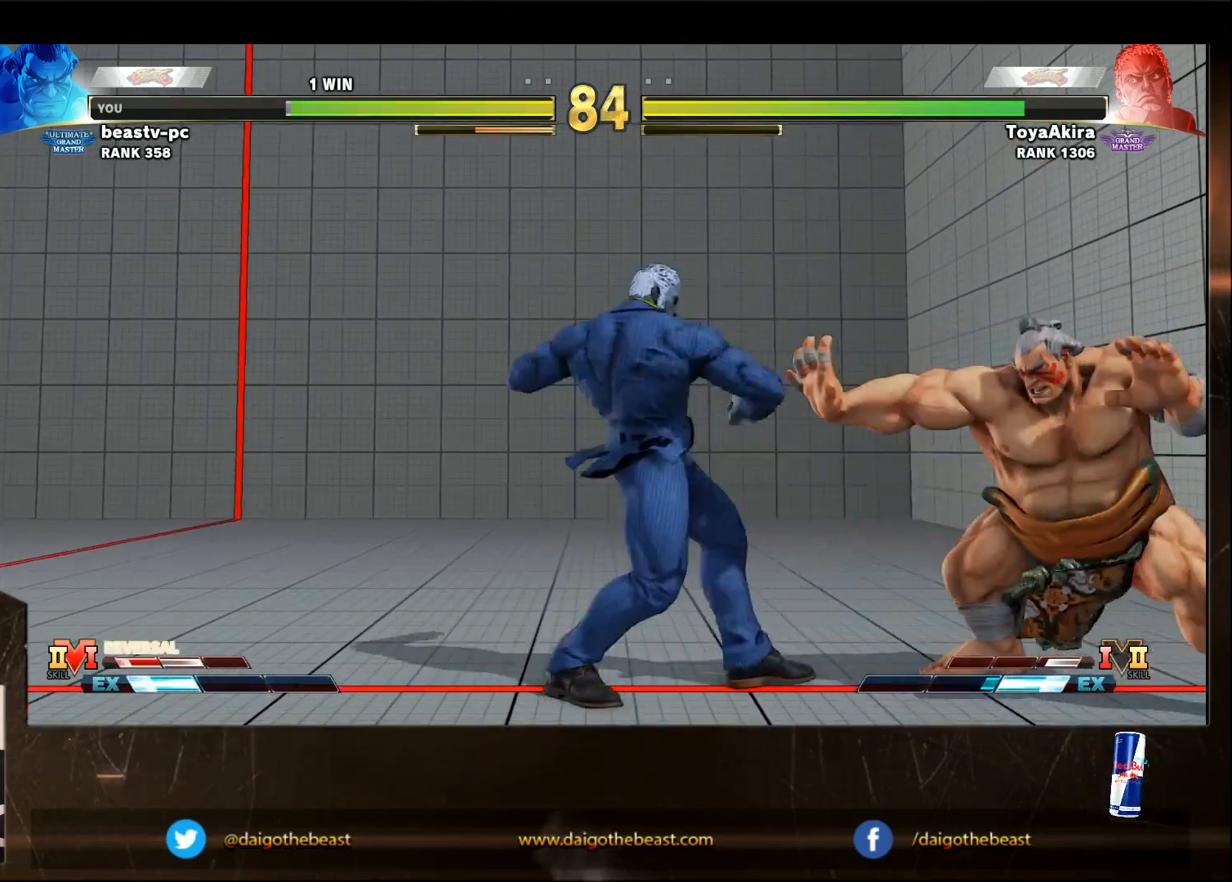
{"buttons": [], "left_stick": "down-right", "events": [[33, "TRIANGLE", "down"], [33, "left_stick", "down-right"], [150, "TRIANGLE", "up"]]}
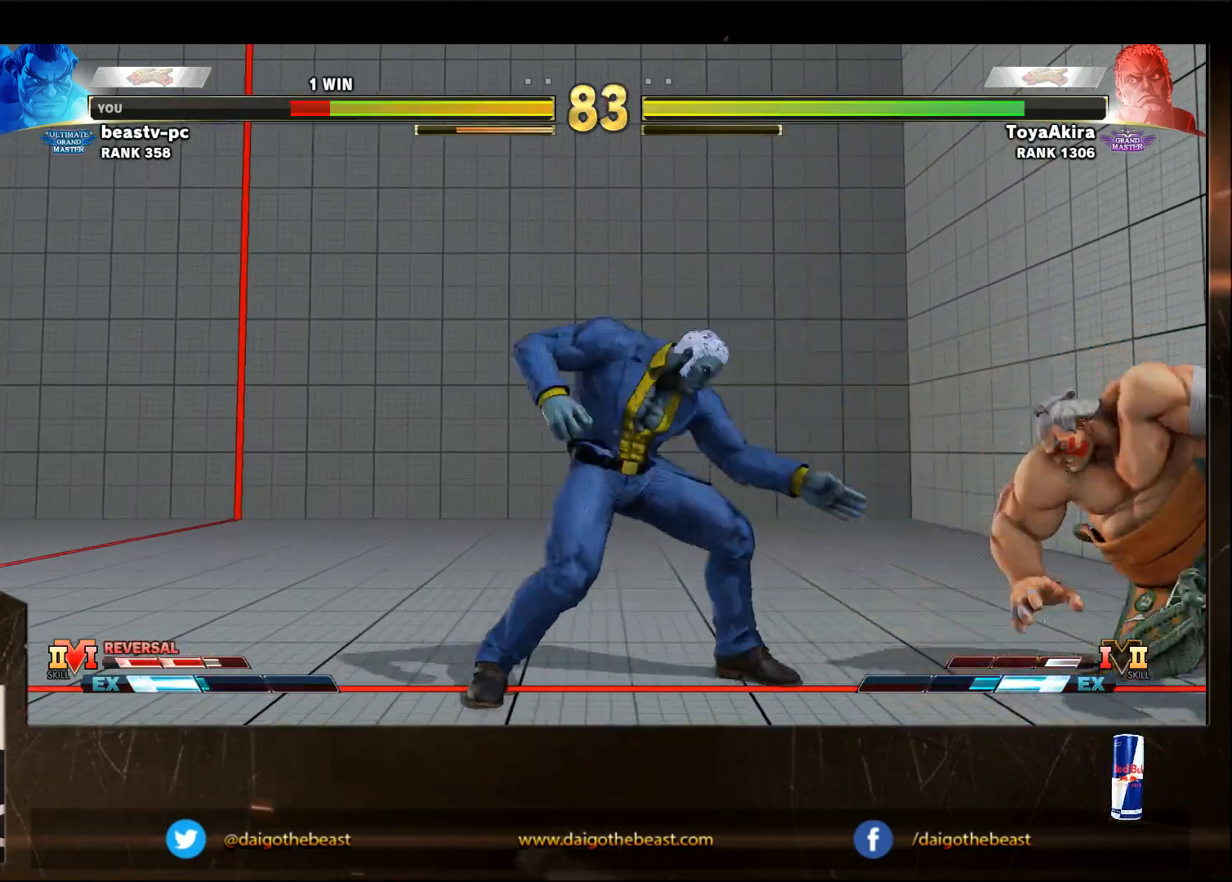
{"buttons": [], "left_stick": "down-right", "events": [[300, "CROSS", "down"], [350, "CROSS", "up"]]}
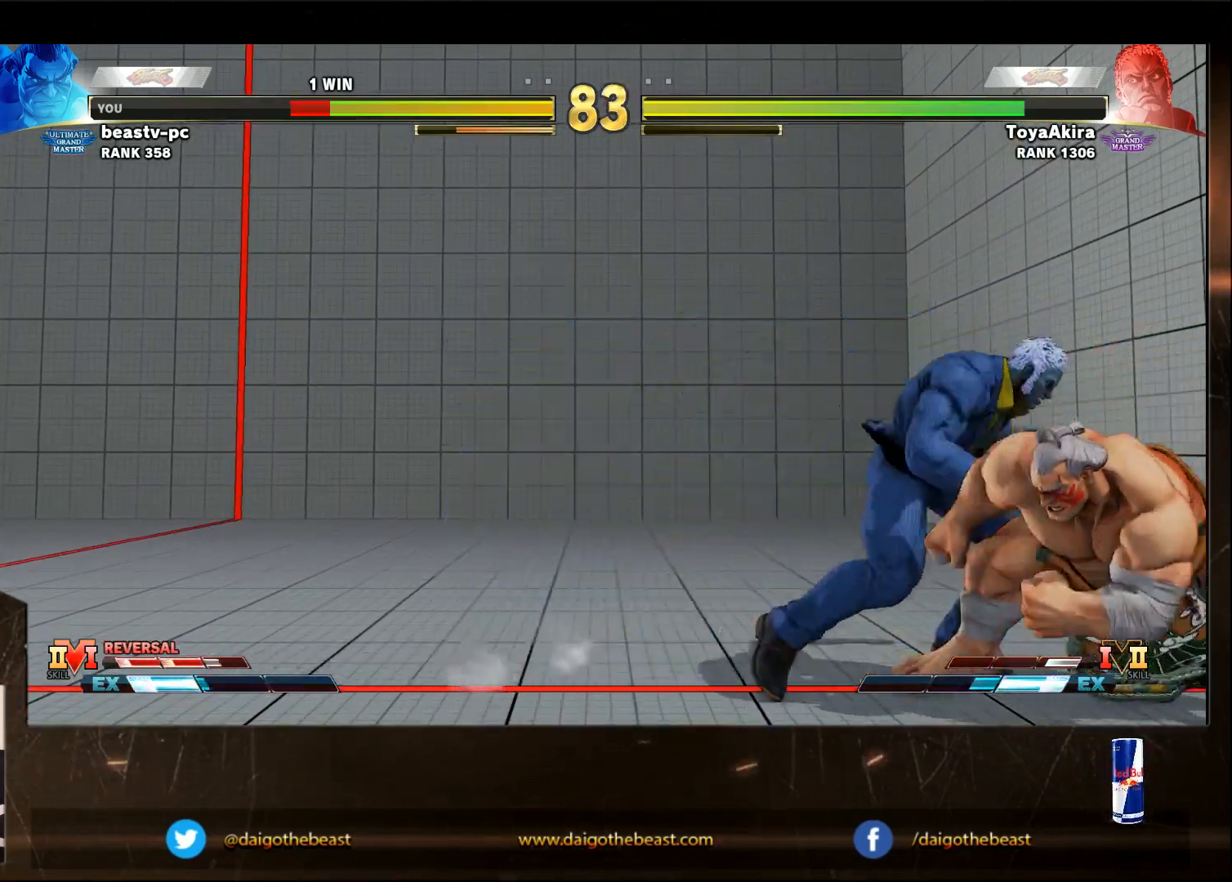
{"buttons": [], "left_stick": "down-right", "events": []}
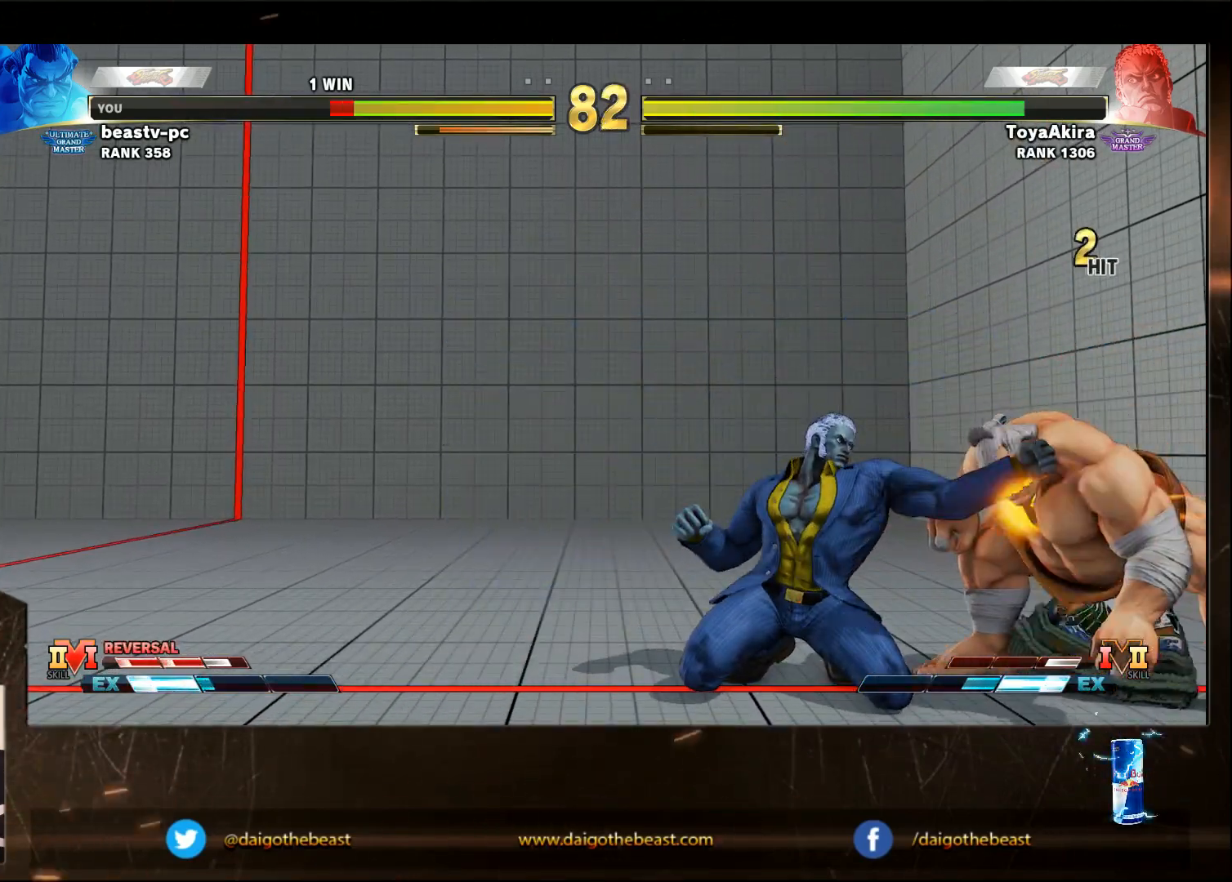
{"buttons": [], "left_stick": "down-right", "events": [[117, "CROSS", "down"], [117, "SQUARE", "down"], [167, "CROSS", "up"], [167, "SQUARE", "up"]]}
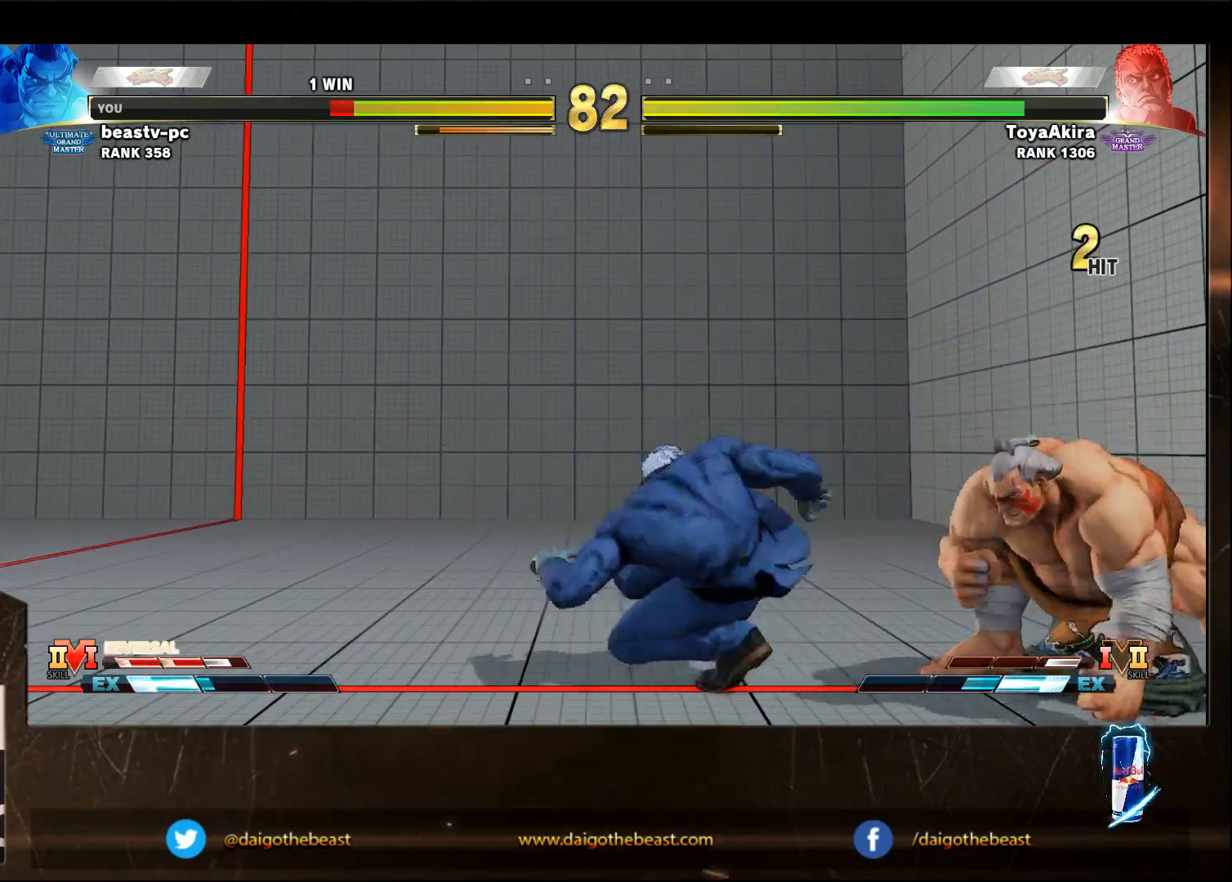
{"buttons": [], "left_stick": "right", "events": [[467, "left_stick", "right"]]}
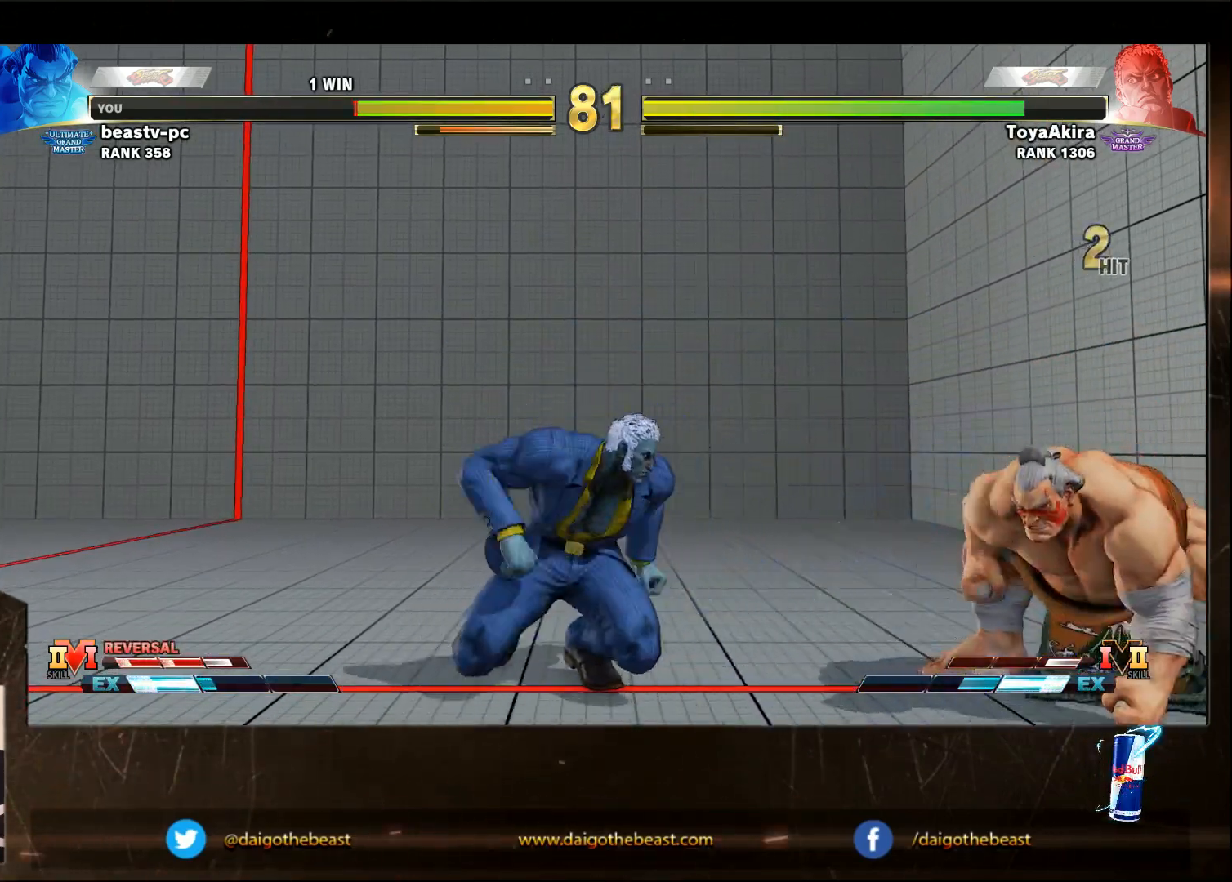
{"buttons": [], "left_stick": "down-right", "events": [[333, "left_stick", "down-right"]]}
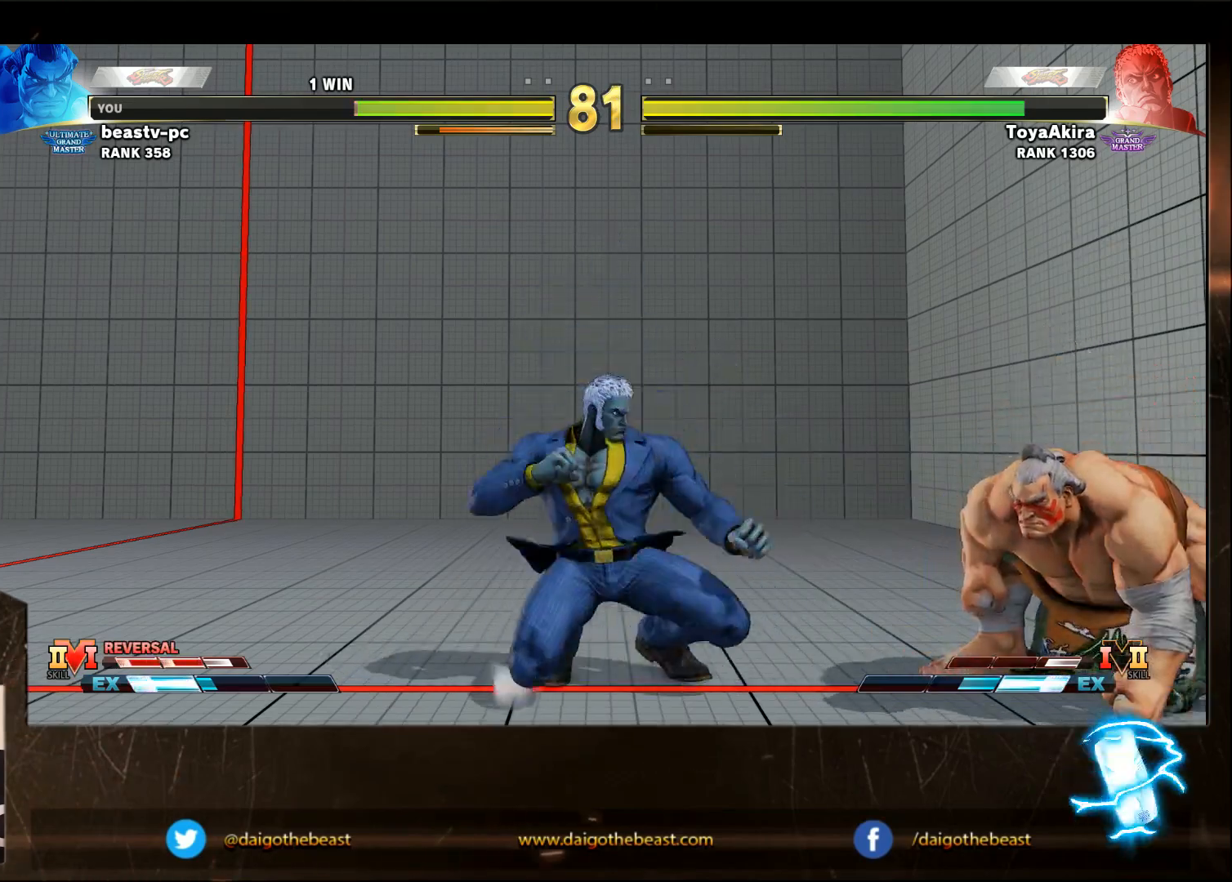
{"buttons": [], "left_stick": "down-right", "events": []}
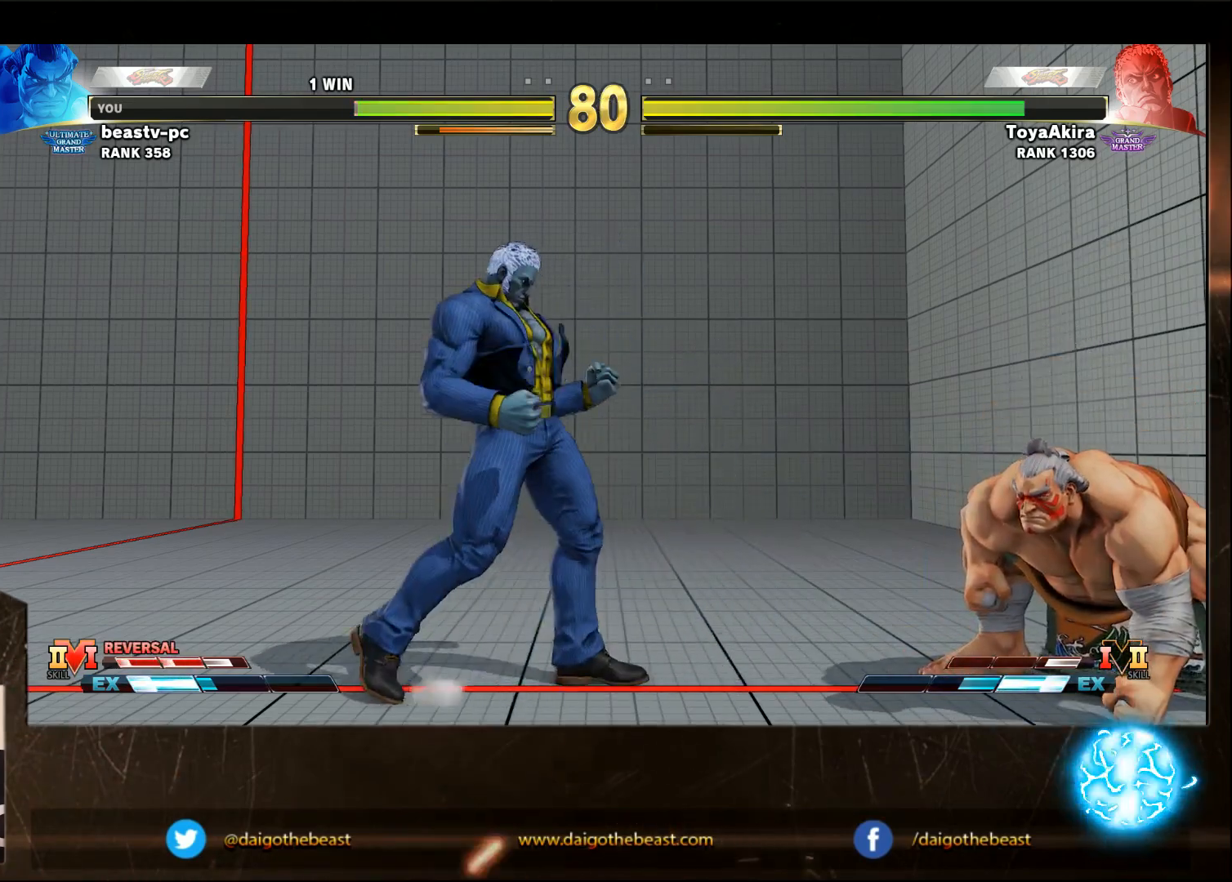
{"buttons": [], "left_stick": "down-right", "events": []}
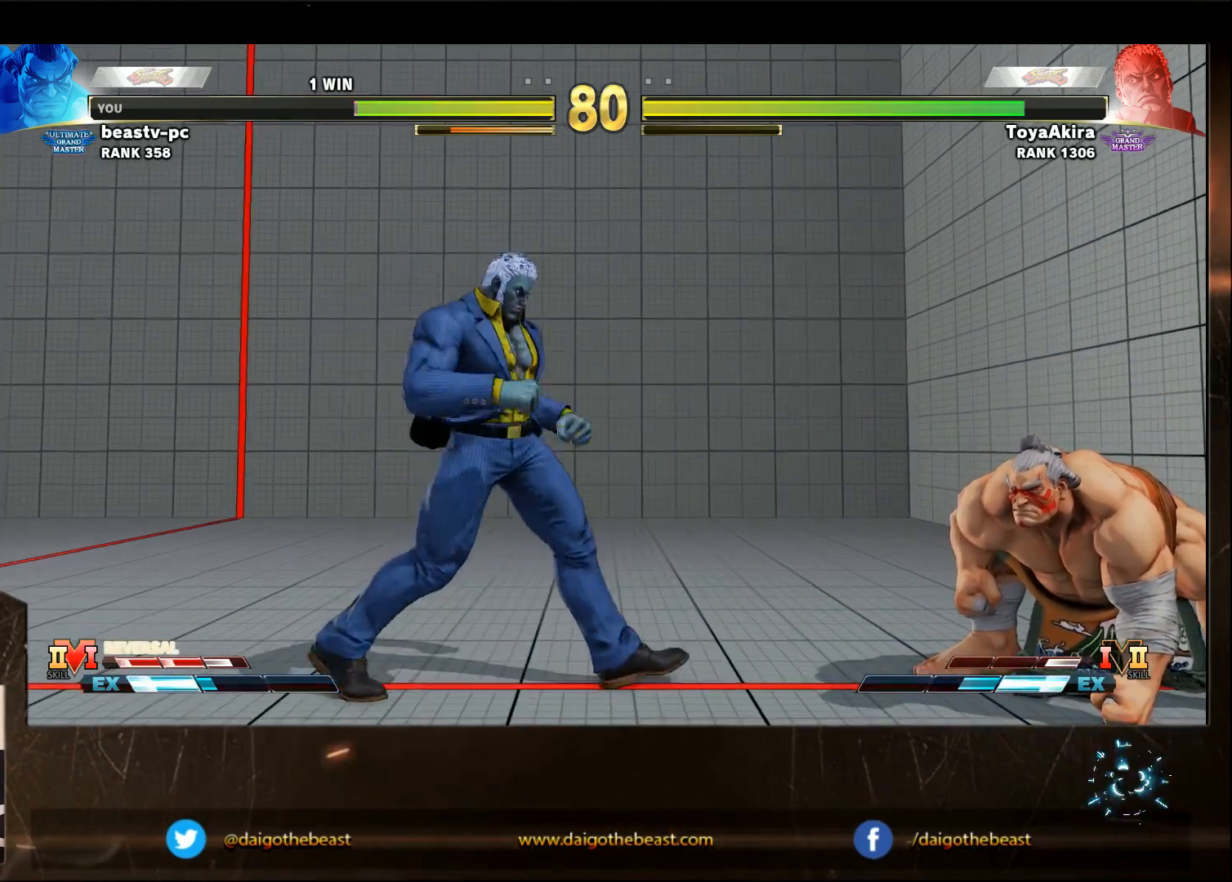
{"buttons": [], "left_stick": "down-right", "events": []}
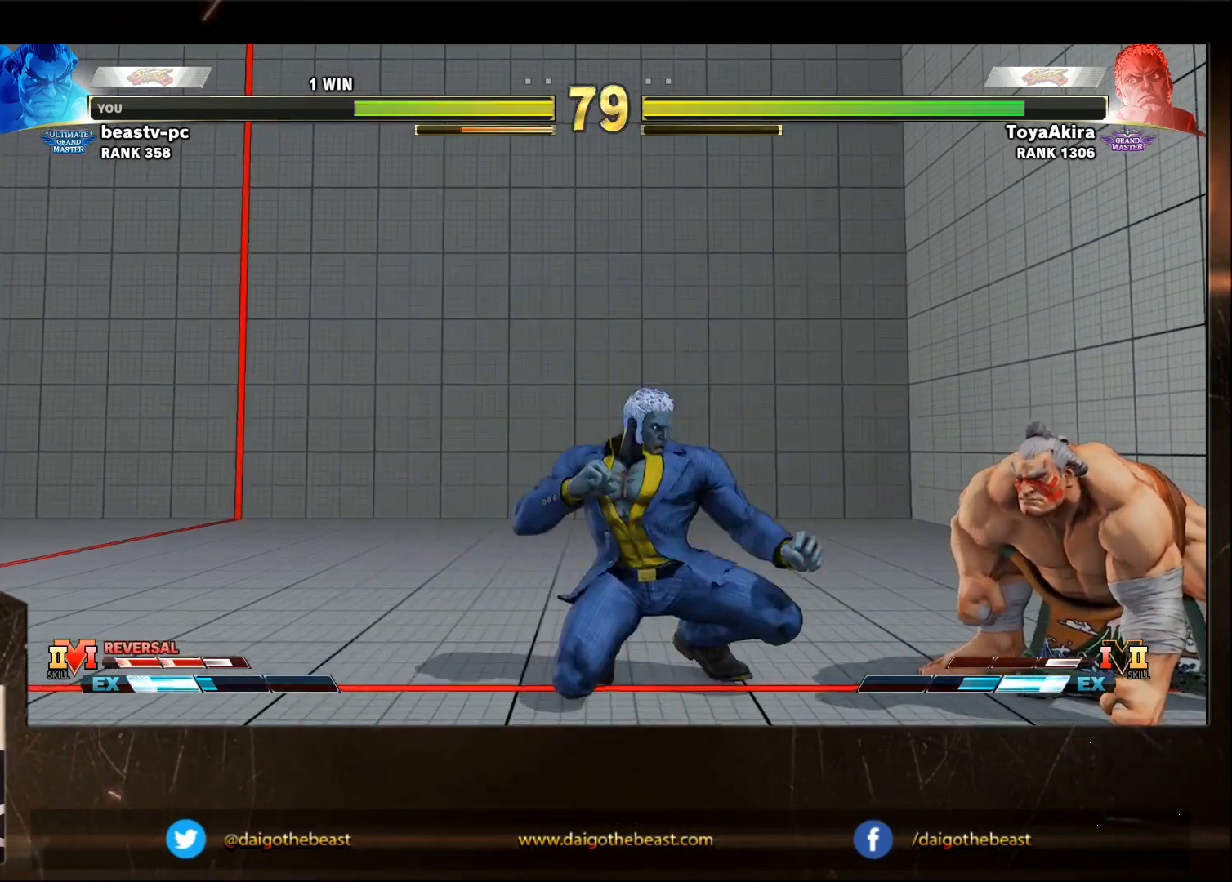
{"buttons": [], "left_stick": "down-right", "events": []}